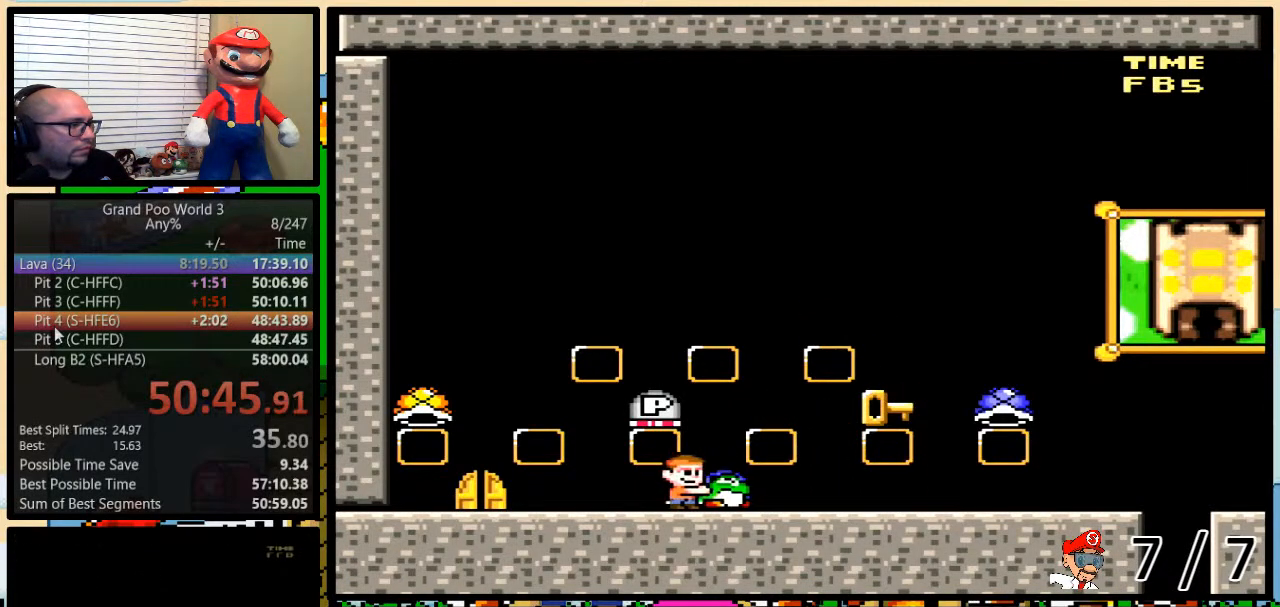
Gameplay with a controller (Nintendo layout); each line is a JSON object with the inputs held at the frame after it. "events" lists button and stick changes between this image and that frame as [ms after this image, input, new state], when the widget could be followed in between. Not read: L3 R3.
{"buttons": ["Y", "DPAD_UP", "DPAD_RIGHT"], "events": [[183, "DPAD_UP", "down"]]}
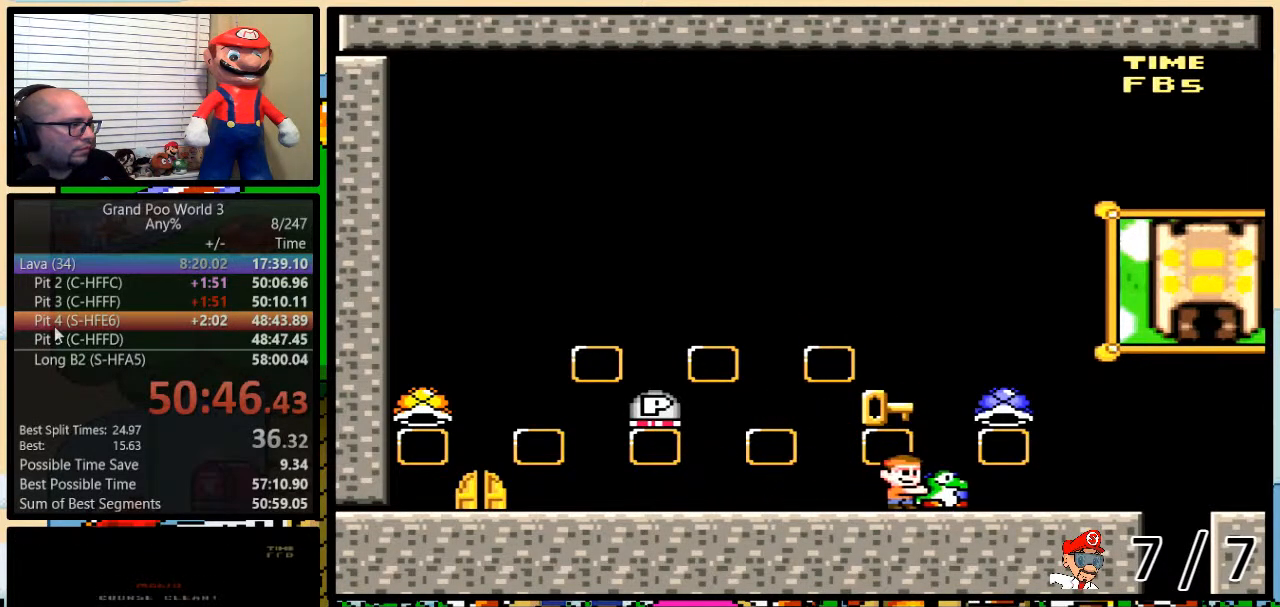
{"buttons": ["Y", "DPAD_UP", "DPAD_RIGHT"], "events": [[367, "B", "down"], [418, "B", "up"]]}
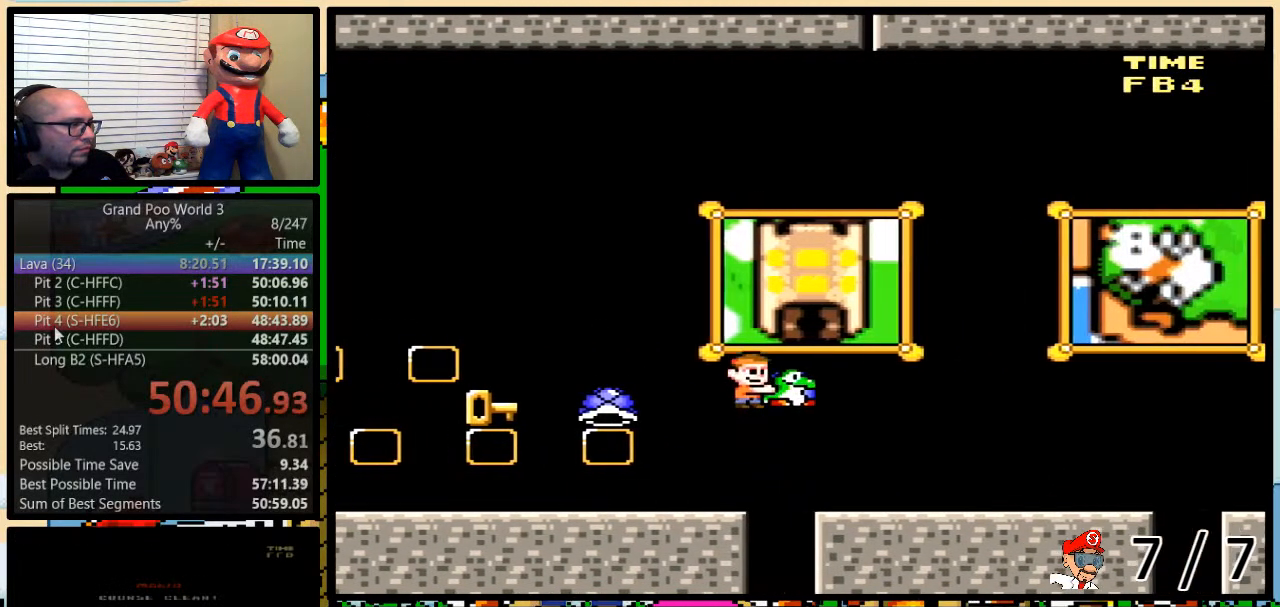
{"buttons": ["B", "Y", "DPAD_UP", "DPAD_RIGHT"], "events": [[167, "B", "down"]]}
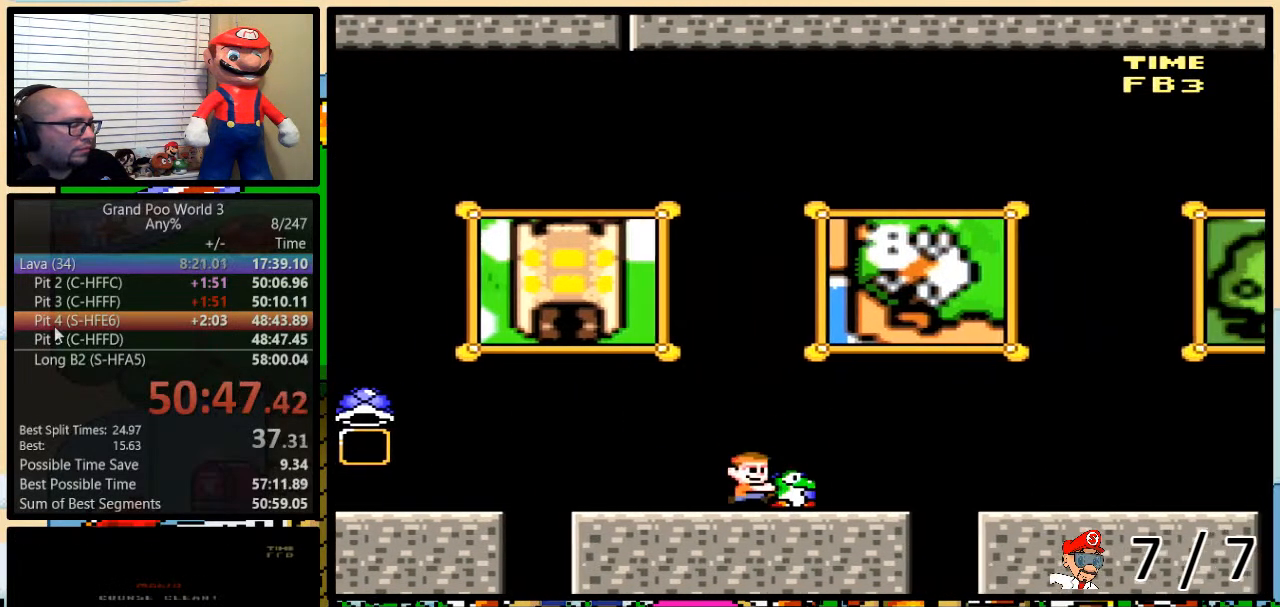
{"buttons": ["B", "Y", "DPAD_UP", "DPAD_RIGHT"], "events": []}
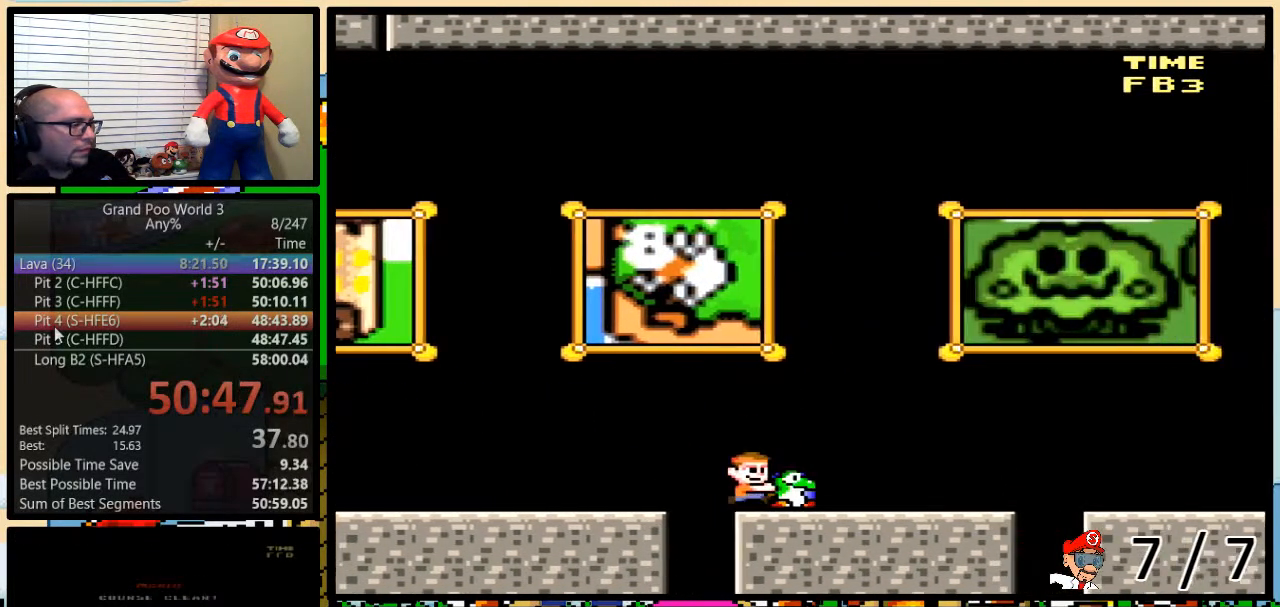
{"buttons": ["B", "Y", "DPAD_RIGHT"], "events": [[200, "DPAD_UP", "up"]]}
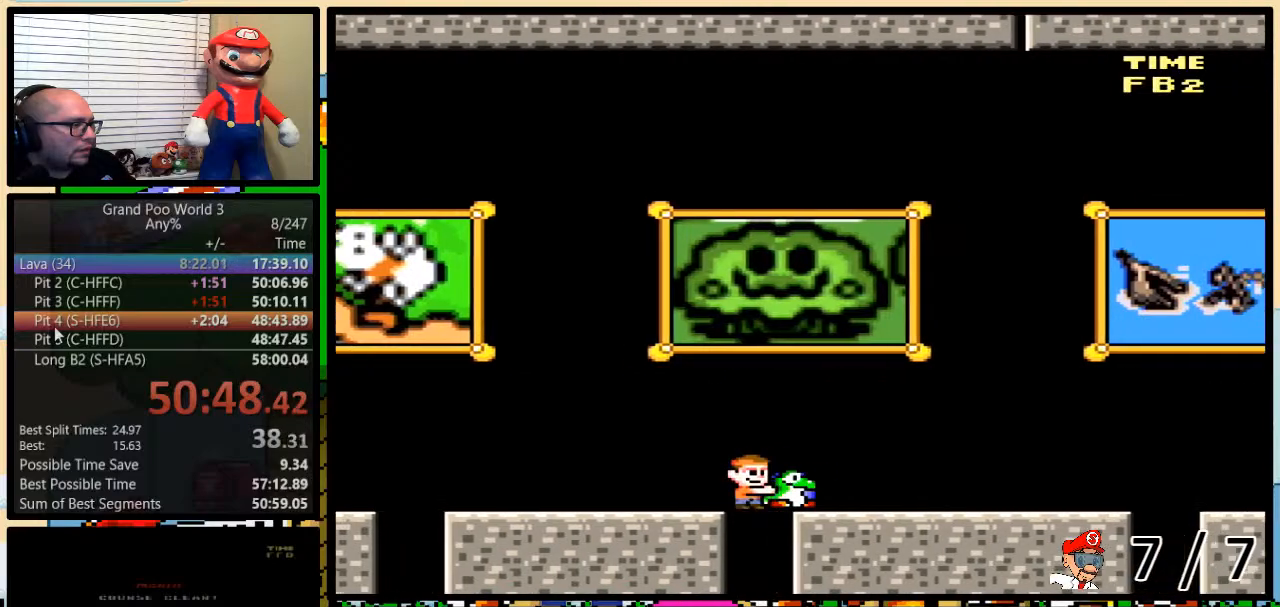
{"buttons": ["B", "Y", "DPAD_RIGHT"], "events": []}
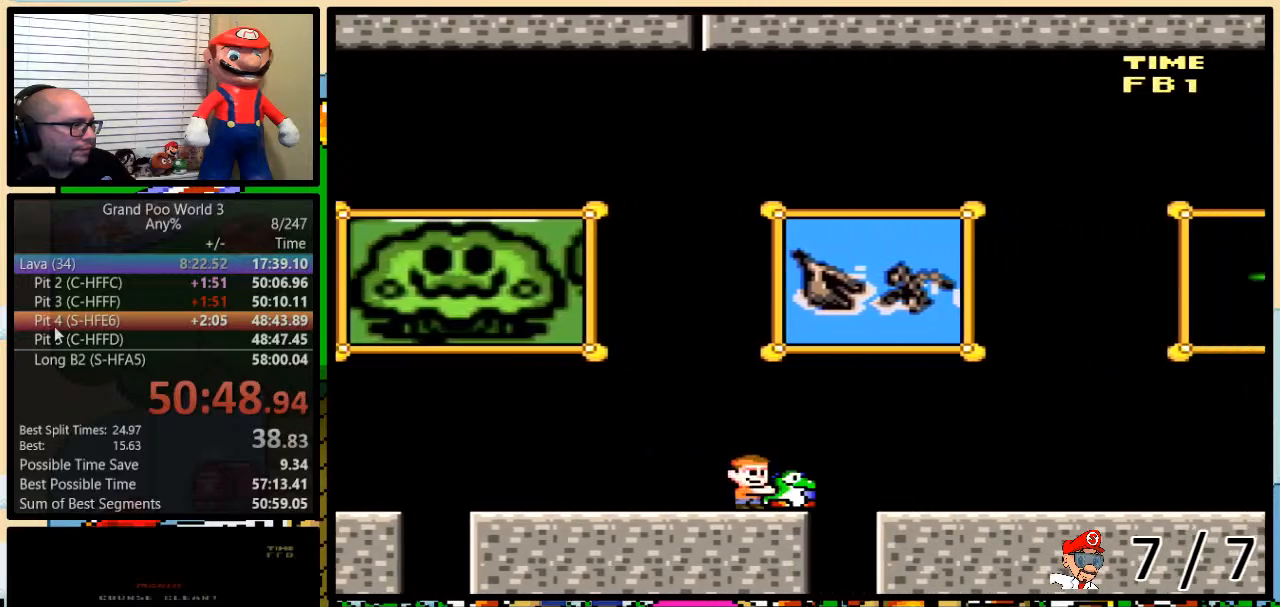
{"buttons": [], "events": [[300, "DPAD_RIGHT", "up"], [317, "B", "up"], [317, "Y", "up"]]}
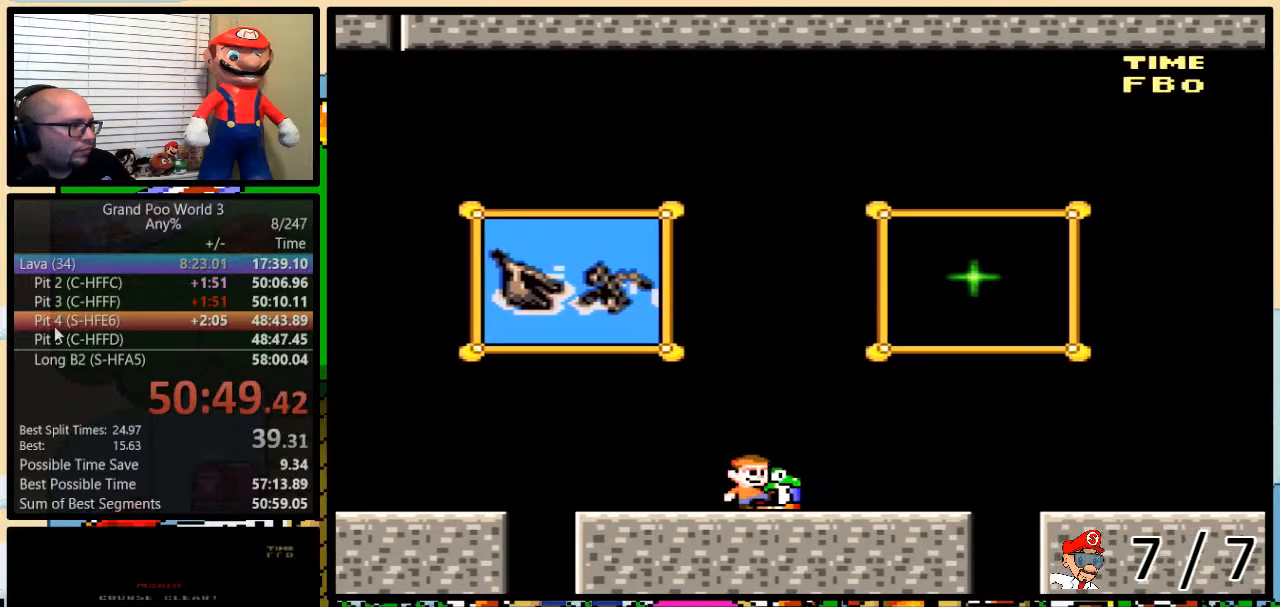
{"buttons": ["B", "Y"], "events": [[184, "B", "down"], [184, "DPAD_LEFT", "down"], [184, "Y", "down"], [367, "DPAD_LEFT", "up"]]}
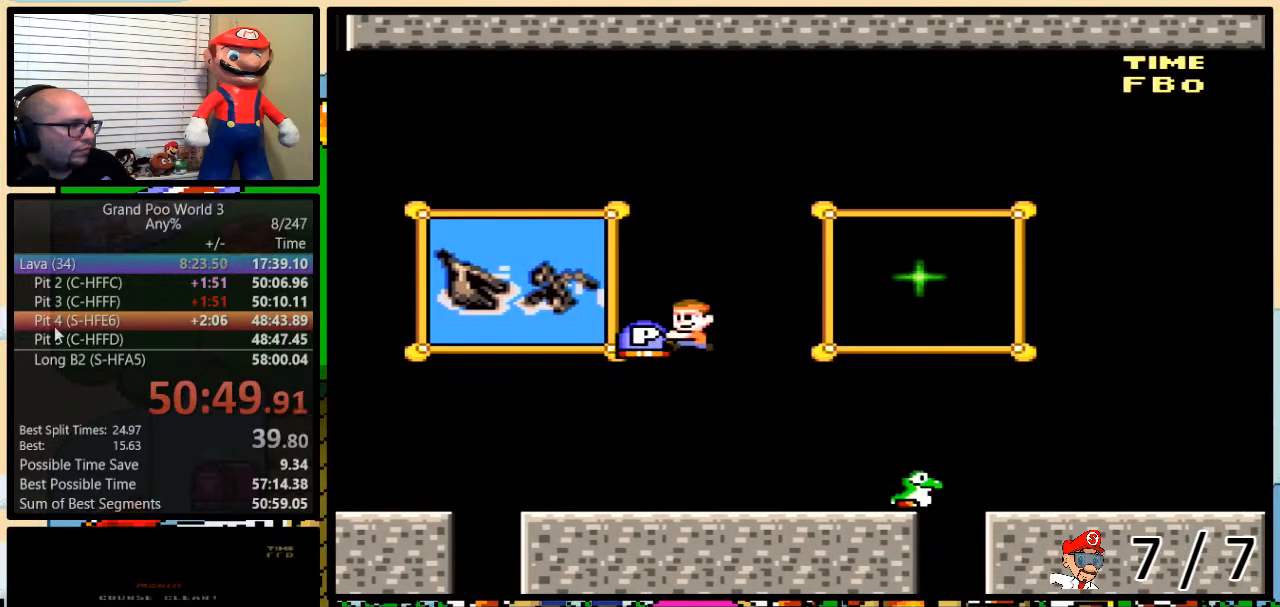
{"buttons": ["B", "Y", "DPAD_UP", "DPAD_RIGHT"], "events": [[34, "B", "up"], [34, "Y", "up"], [67, "B", "down"], [100, "Y", "down"], [200, "DPAD_RIGHT", "down"], [217, "DPAD_UP", "down"]]}
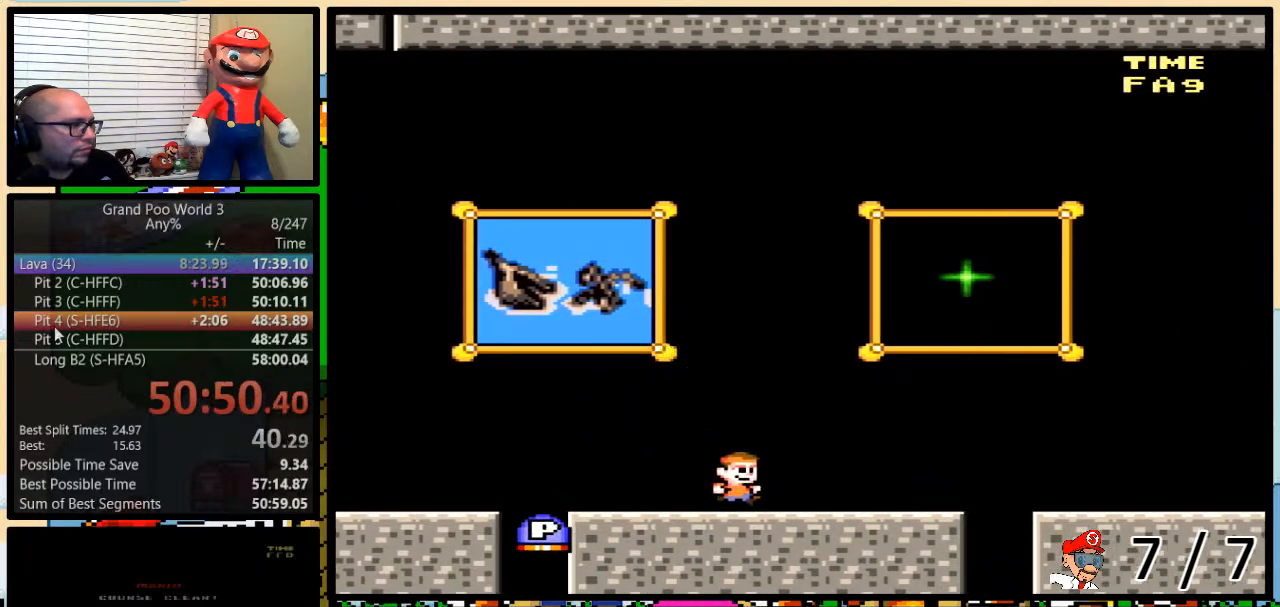
{"buttons": ["B", "Y", "DPAD_UP", "DPAD_RIGHT"], "events": []}
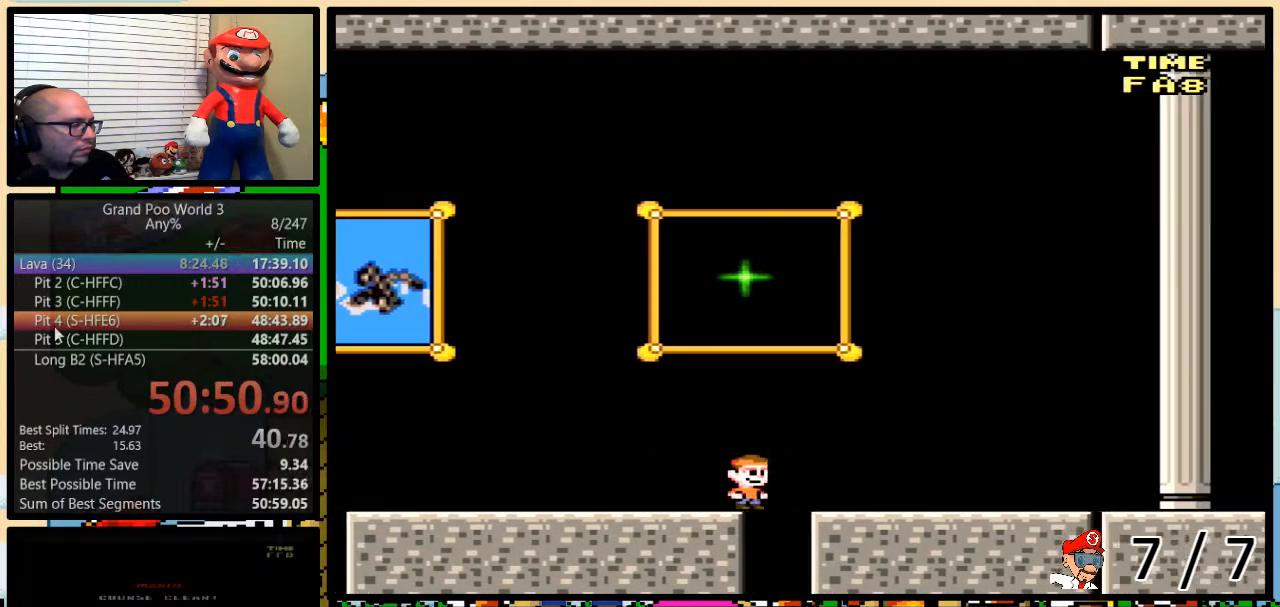
{"buttons": ["B", "Y", "DPAD_LEFT"], "events": [[384, "DPAD_LEFT", "down"], [384, "DPAD_RIGHT", "up"], [384, "DPAD_UP", "up"]]}
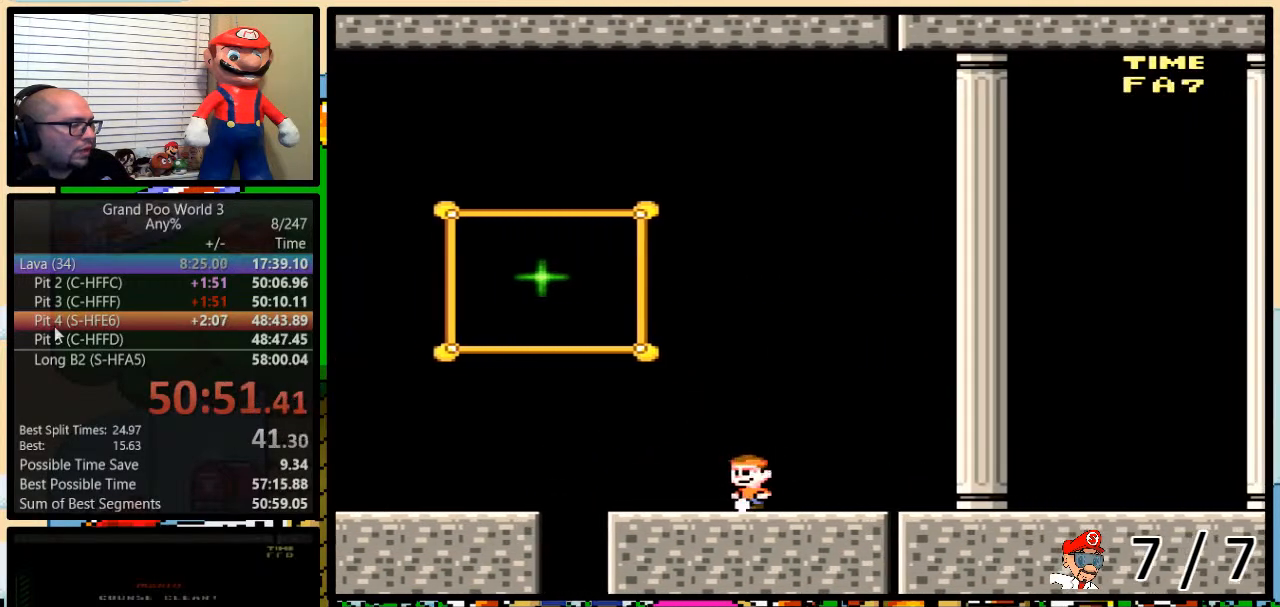
{"buttons": ["B", "Y", "DPAD_LEFT"], "events": [[133, "B", "up"], [400, "B", "down"]]}
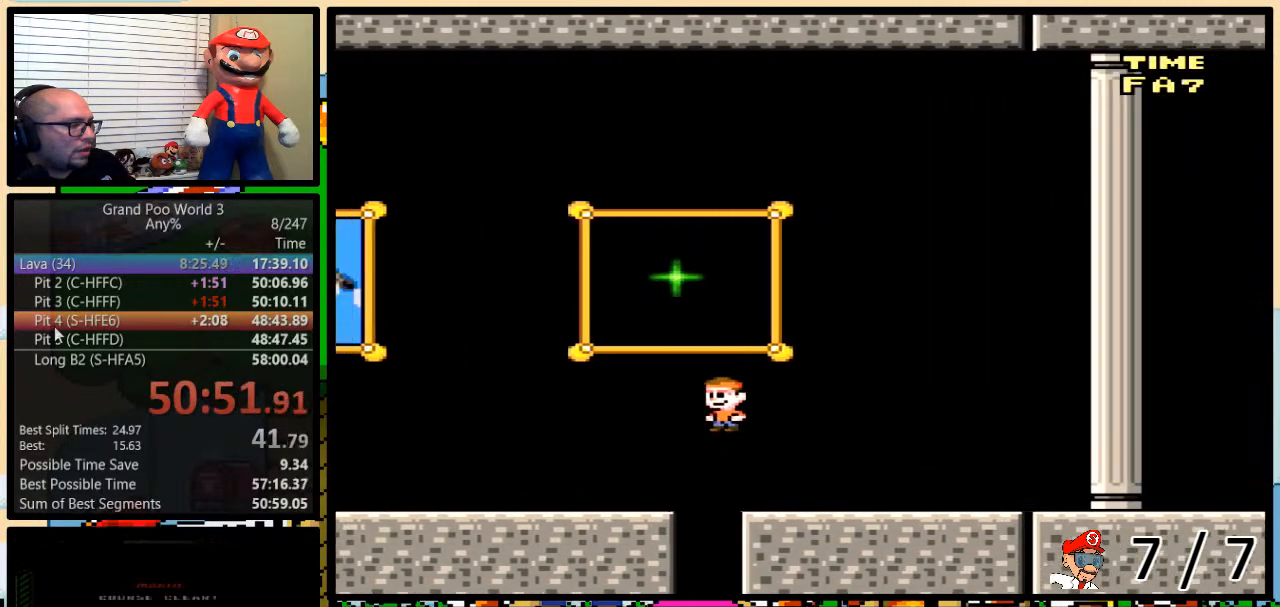
{"buttons": ["B", "Y", "DPAD_LEFT"], "events": [[34, "B", "up"], [250, "B", "down"]]}
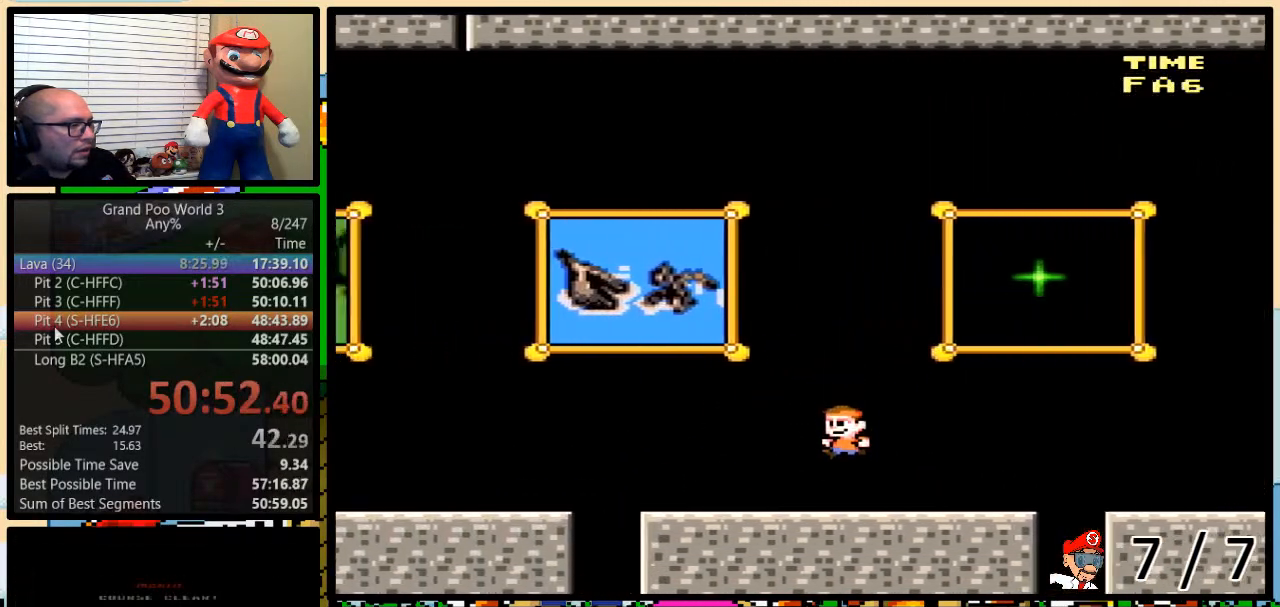
{"buttons": ["B", "Y", "DPAD_LEFT"], "events": []}
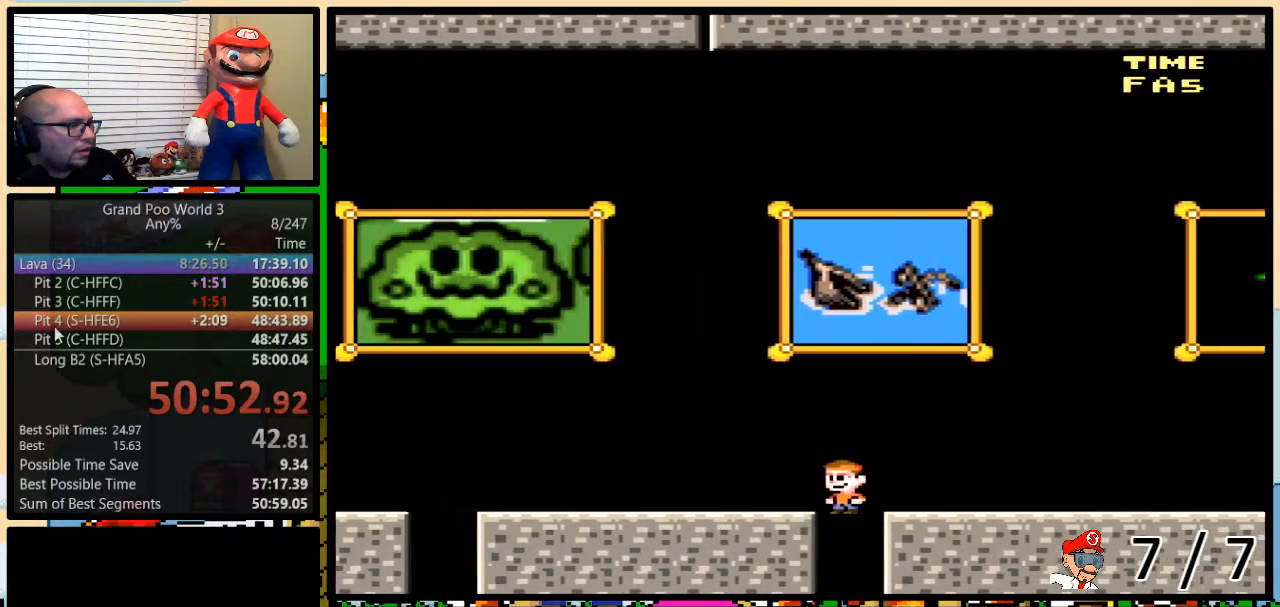
{"buttons": ["B", "Y", "DPAD_LEFT"], "events": []}
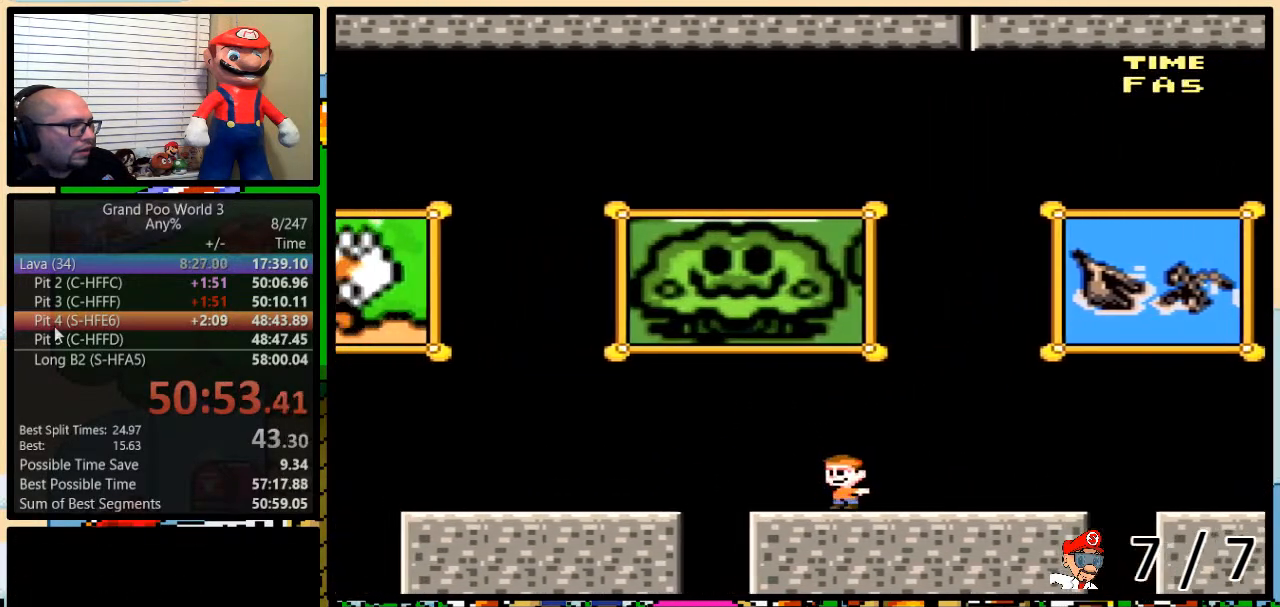
{"buttons": ["B", "Y", "DPAD_LEFT"], "events": []}
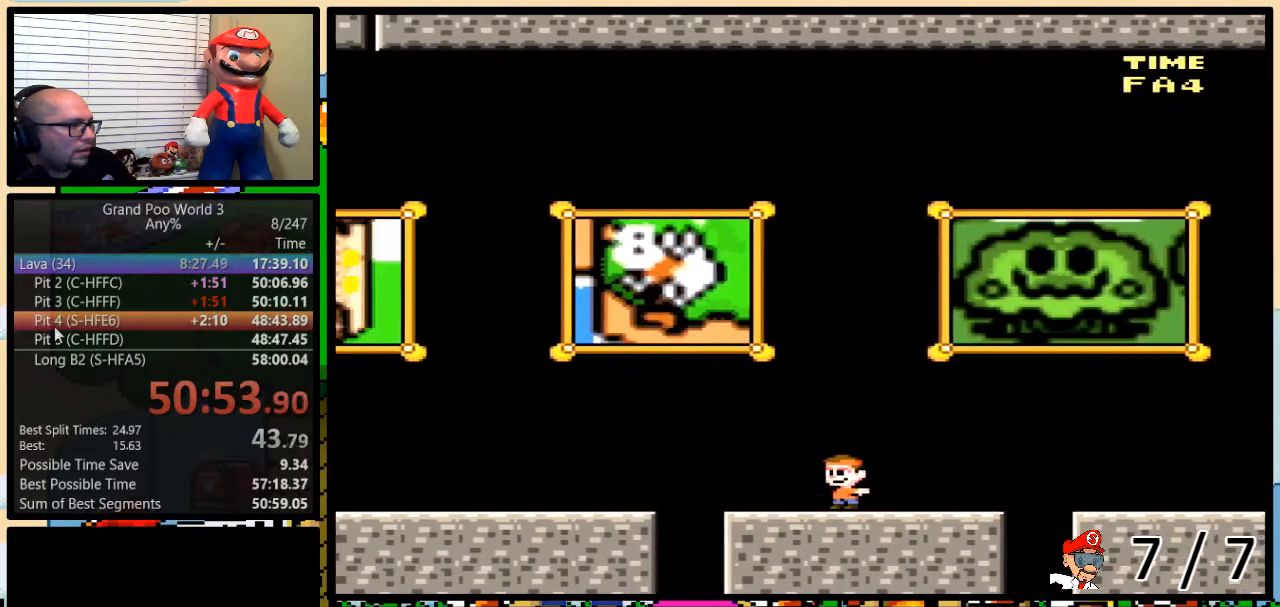
{"buttons": ["B", "Y", "DPAD_LEFT"], "events": []}
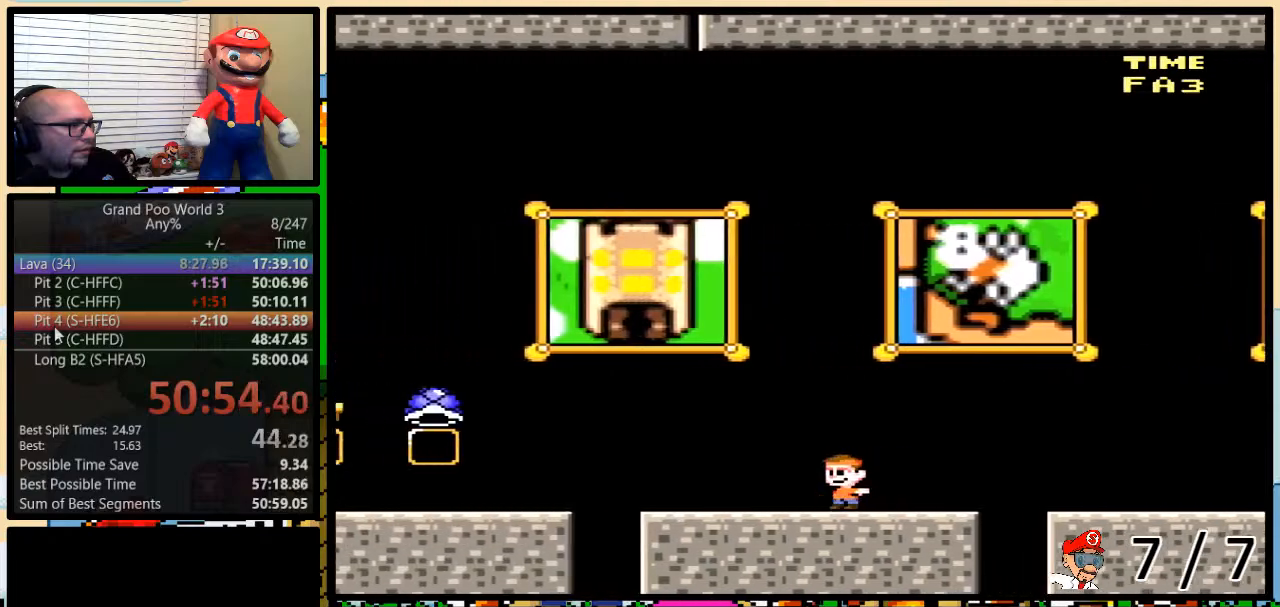
{"buttons": ["B", "Y", "DPAD_LEFT"], "events": []}
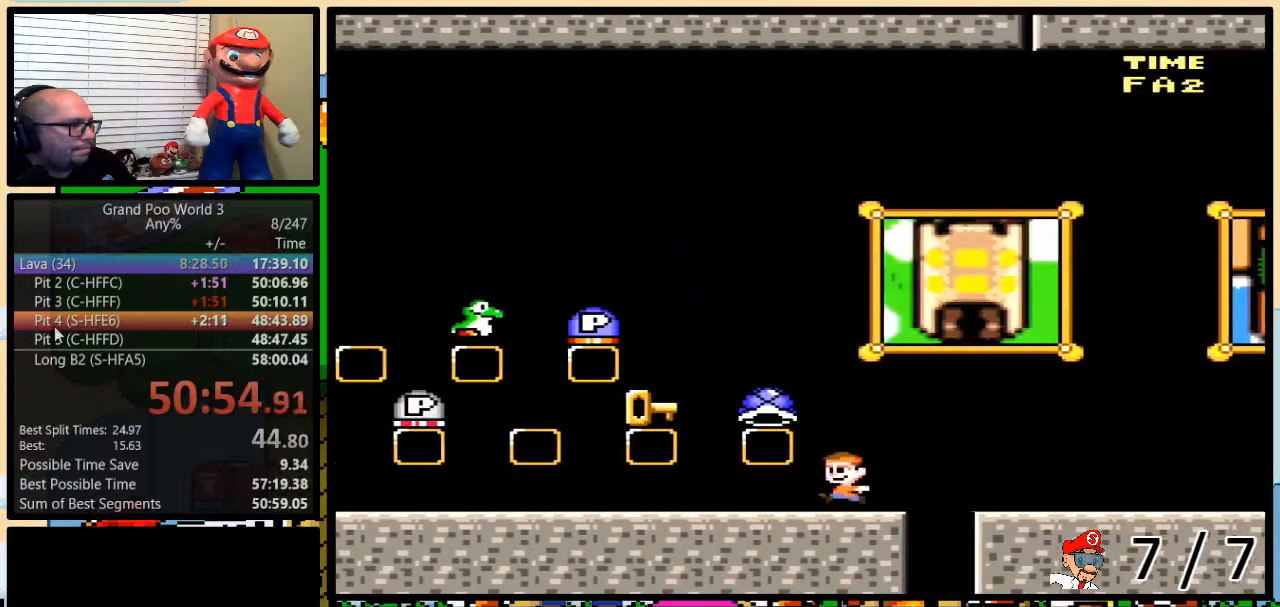
{"buttons": ["B", "Y", "DPAD_LEFT"], "events": []}
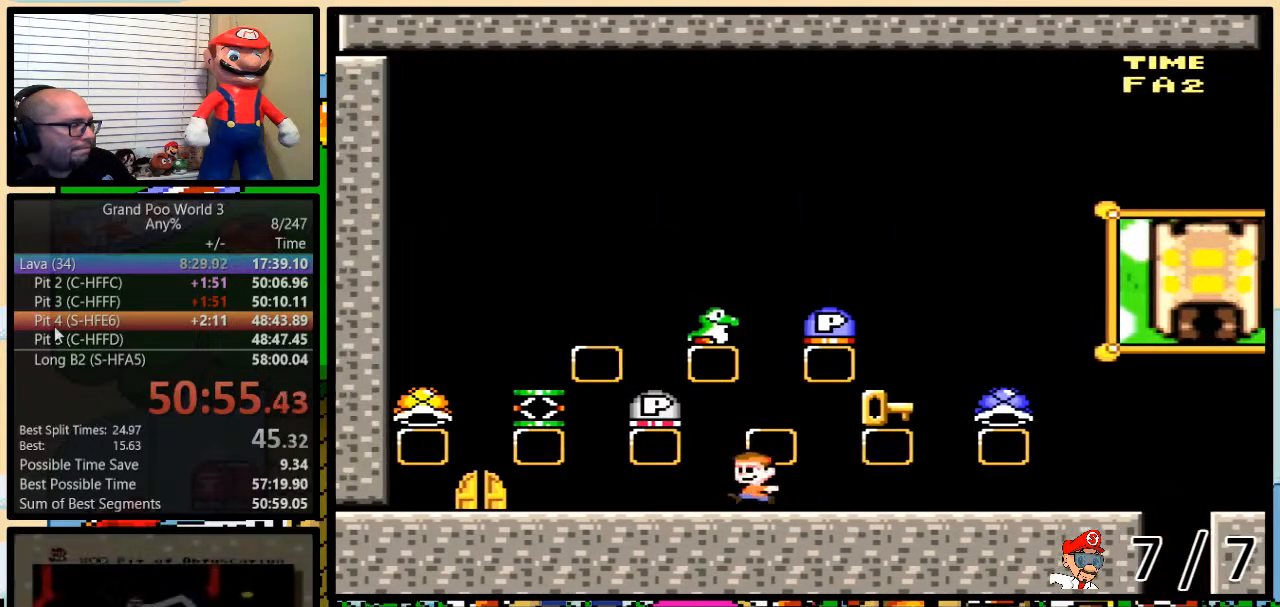
{"buttons": ["Y", "DPAD_UP"], "events": [[367, "DPAD_LEFT", "up"], [450, "DPAD_UP", "down"], [484, "B", "up"]]}
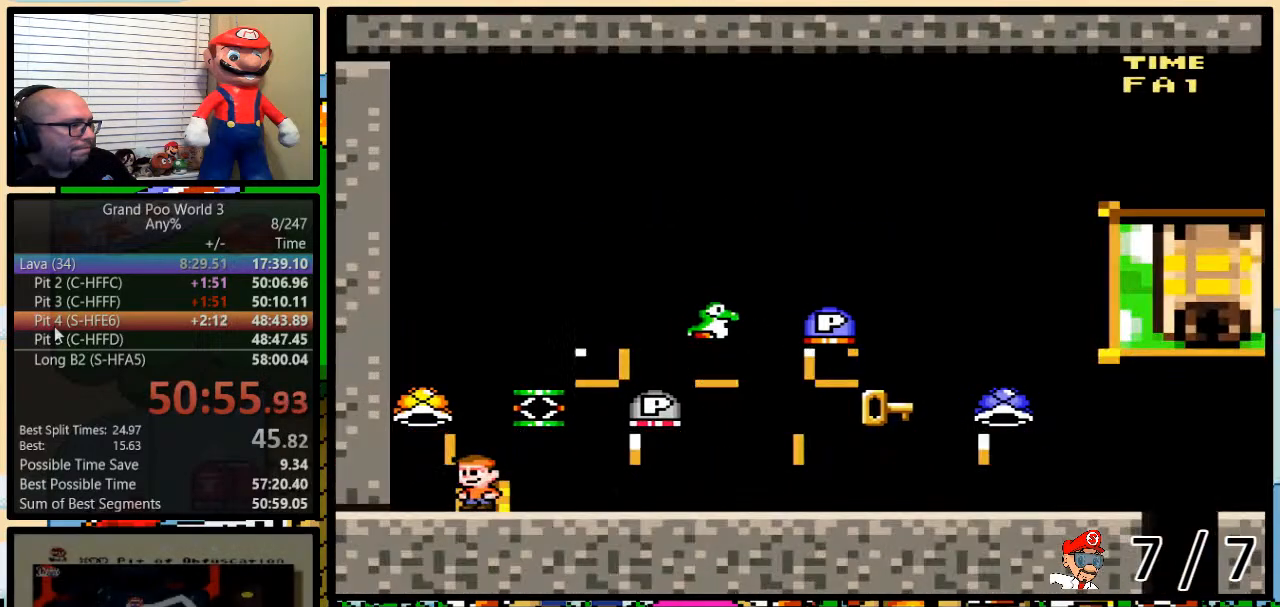
{"buttons": ["Y"], "events": [[167, "DPAD_UP", "up"]]}
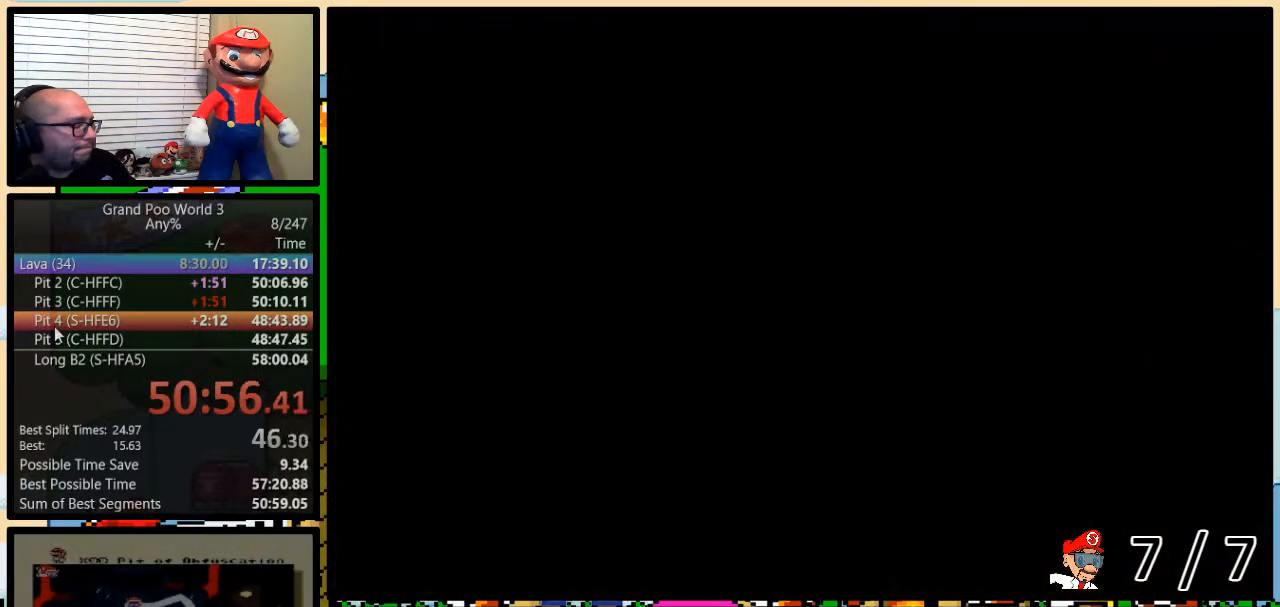
{"buttons": ["Y"], "events": [[50, "Y", "up"], [217, "Y", "down"]]}
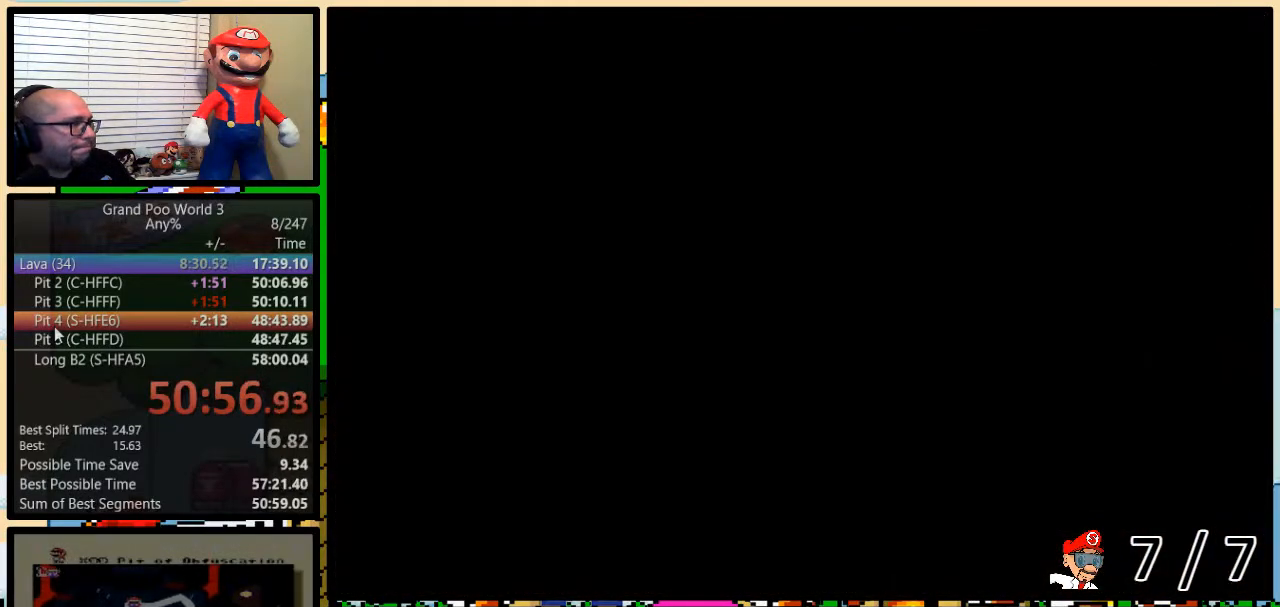
{"buttons": ["Y"], "events": []}
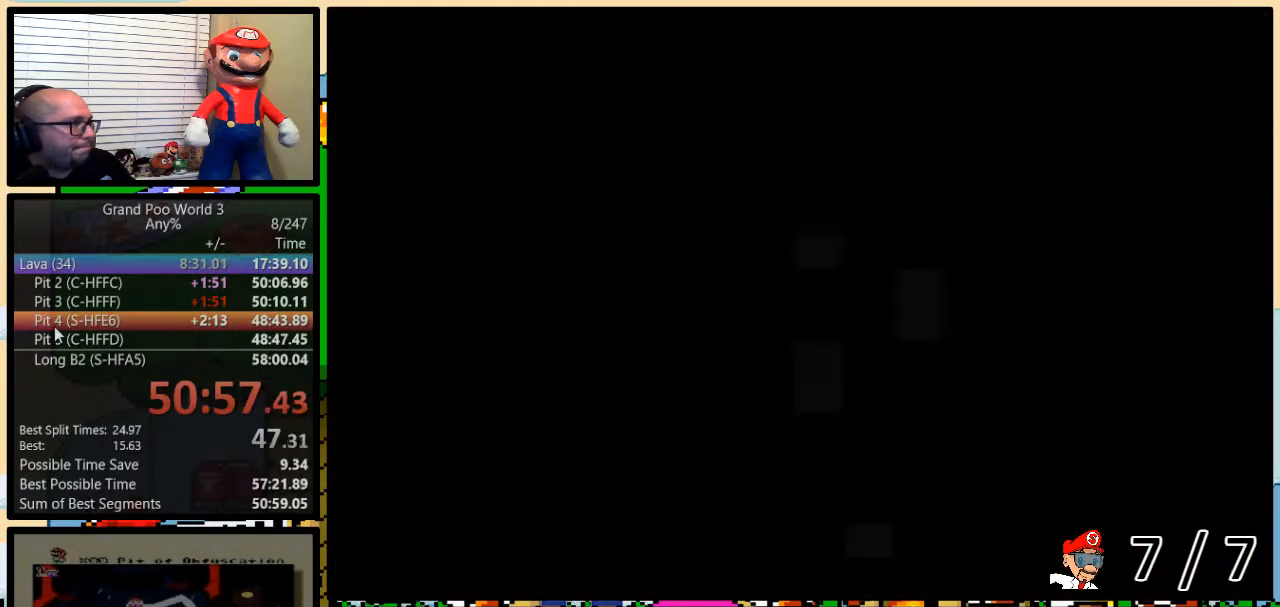
{"buttons": ["Y", "DPAD_DOWN"], "events": [[500, "DPAD_DOWN", "down"]]}
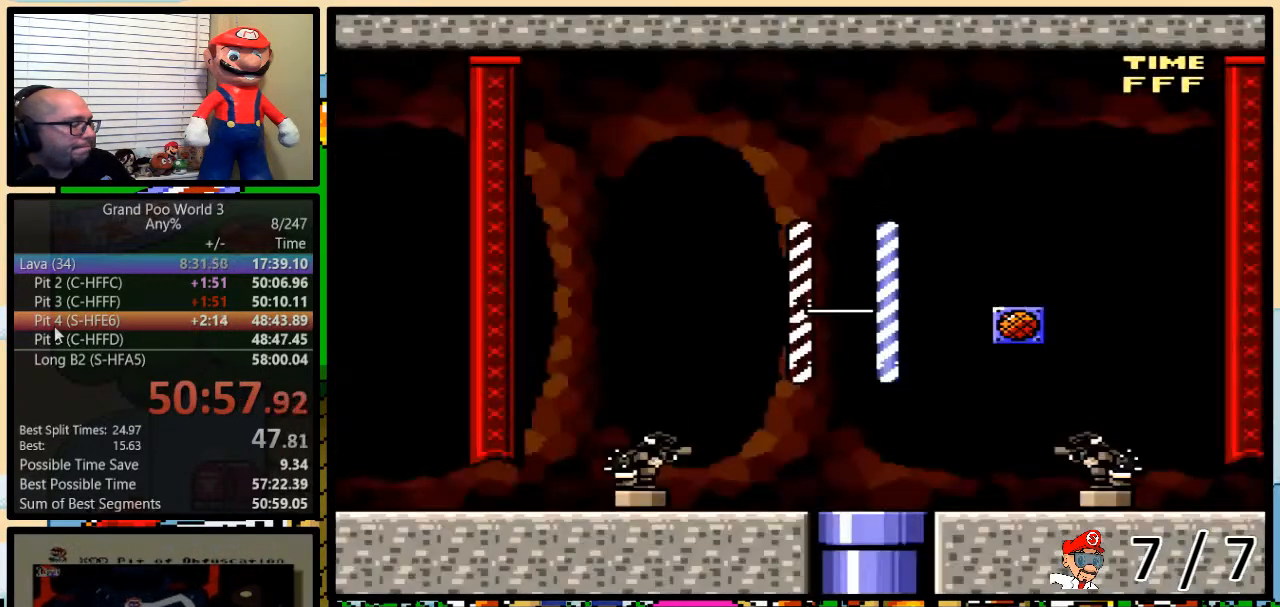
{"buttons": ["Y", "DPAD_DOWN"], "events": []}
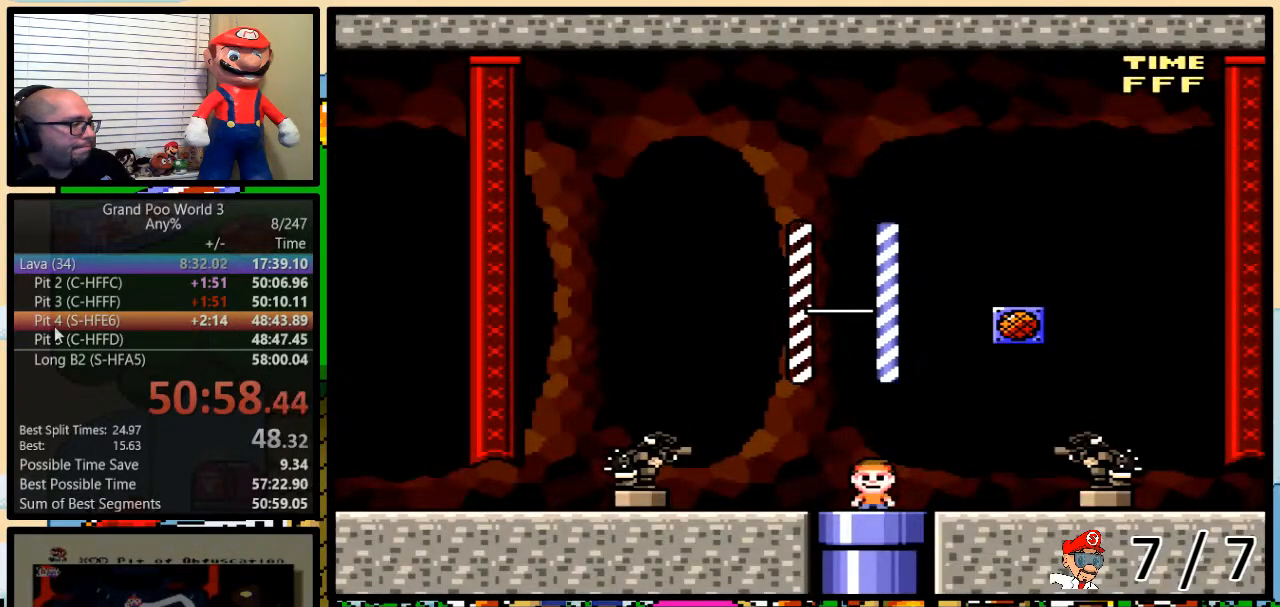
{"buttons": ["Y"], "events": [[467, "DPAD_DOWN", "up"]]}
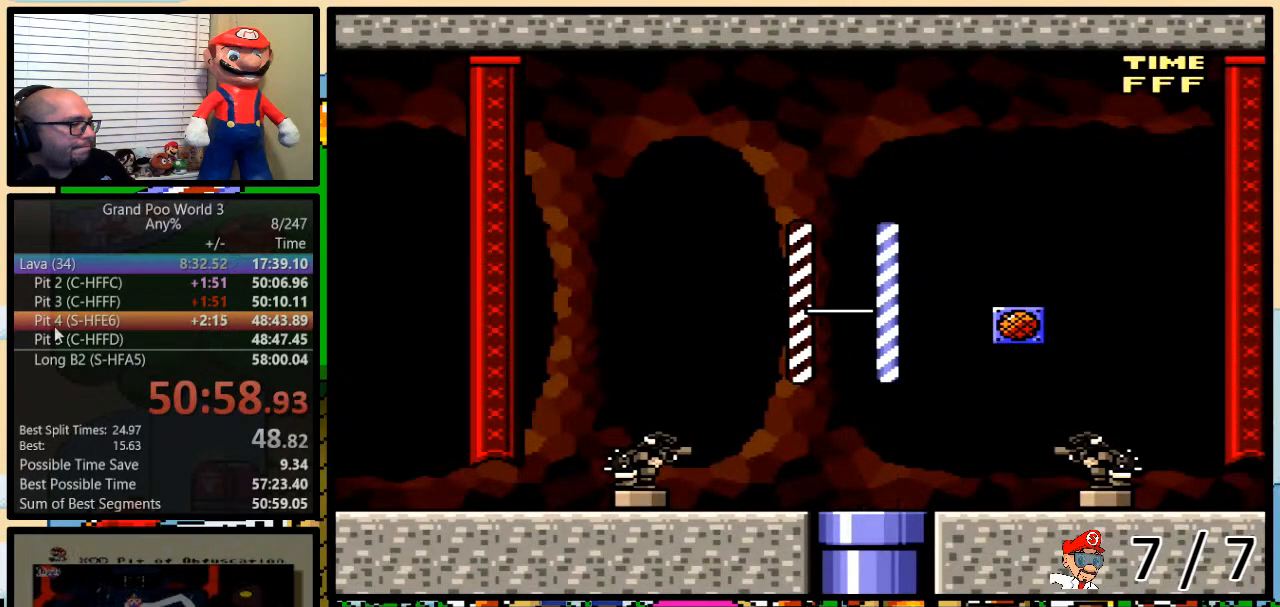
{"buttons": ["Y"], "events": []}
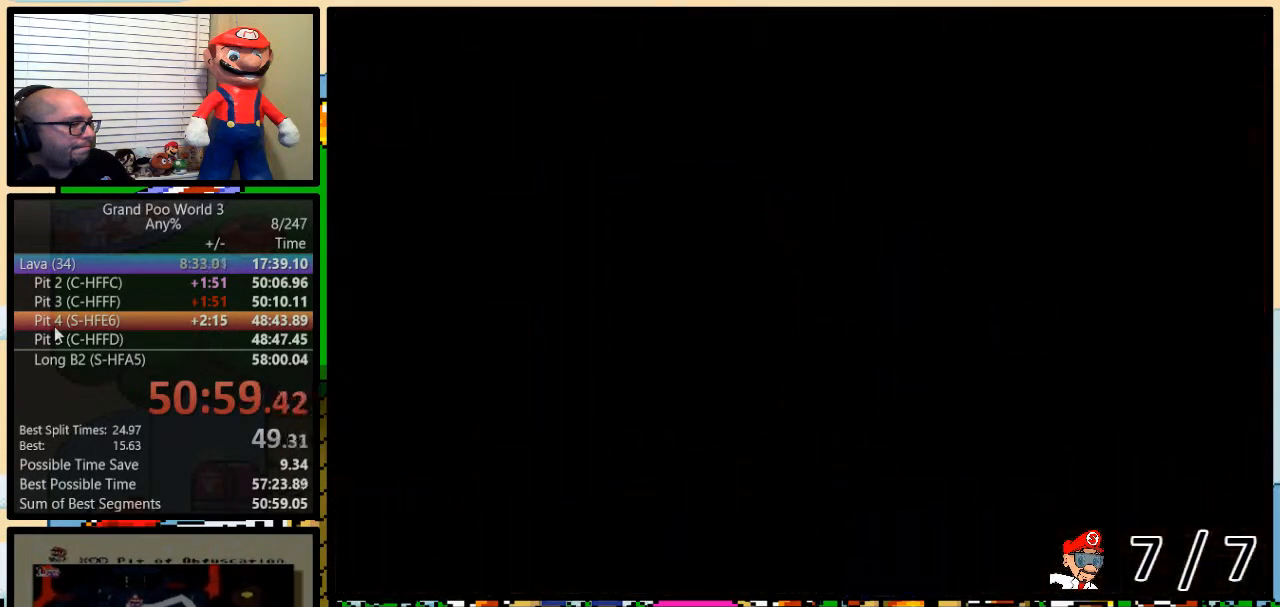
{"buttons": ["Y"], "events": []}
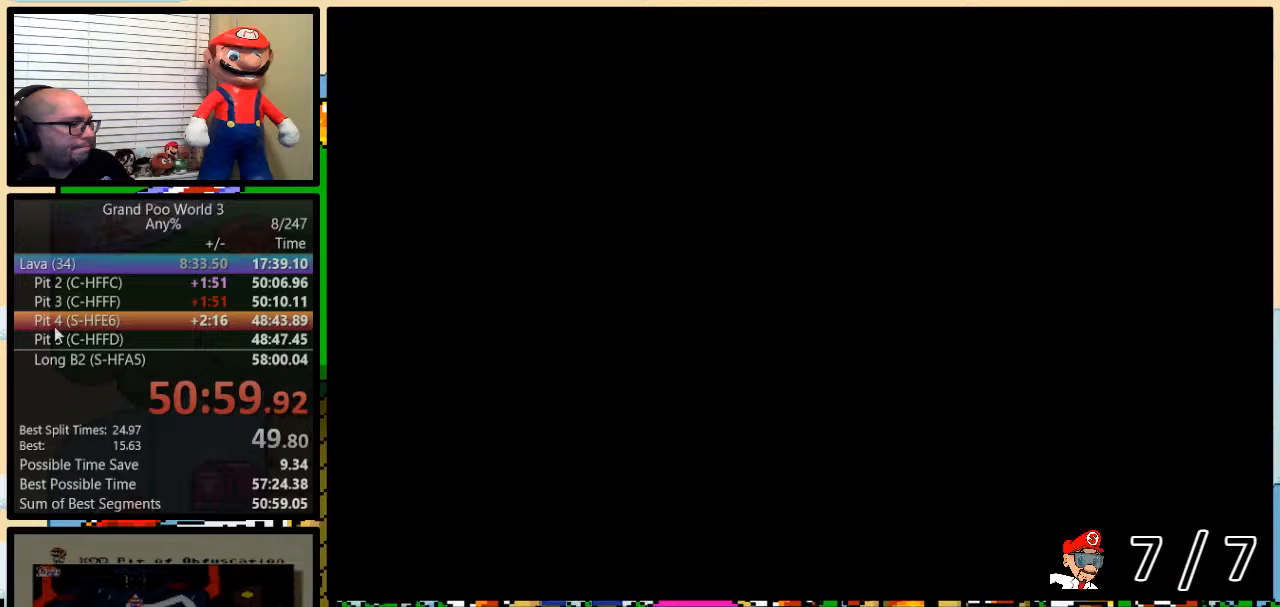
{"buttons": ["Y"], "events": []}
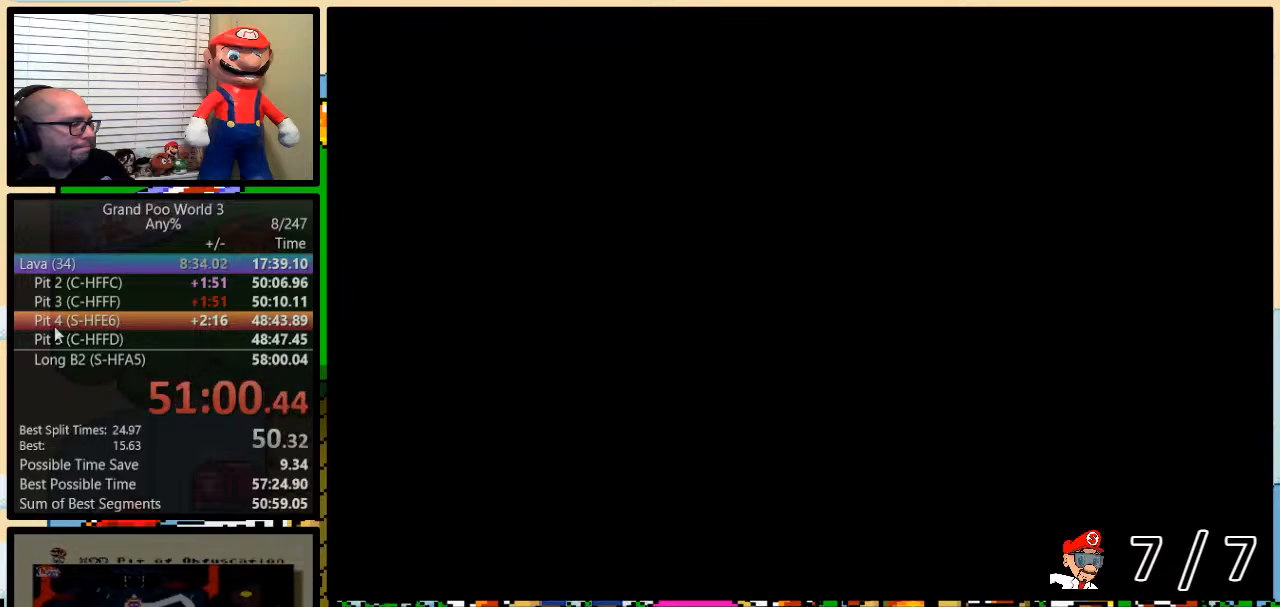
{"buttons": ["Y"], "events": []}